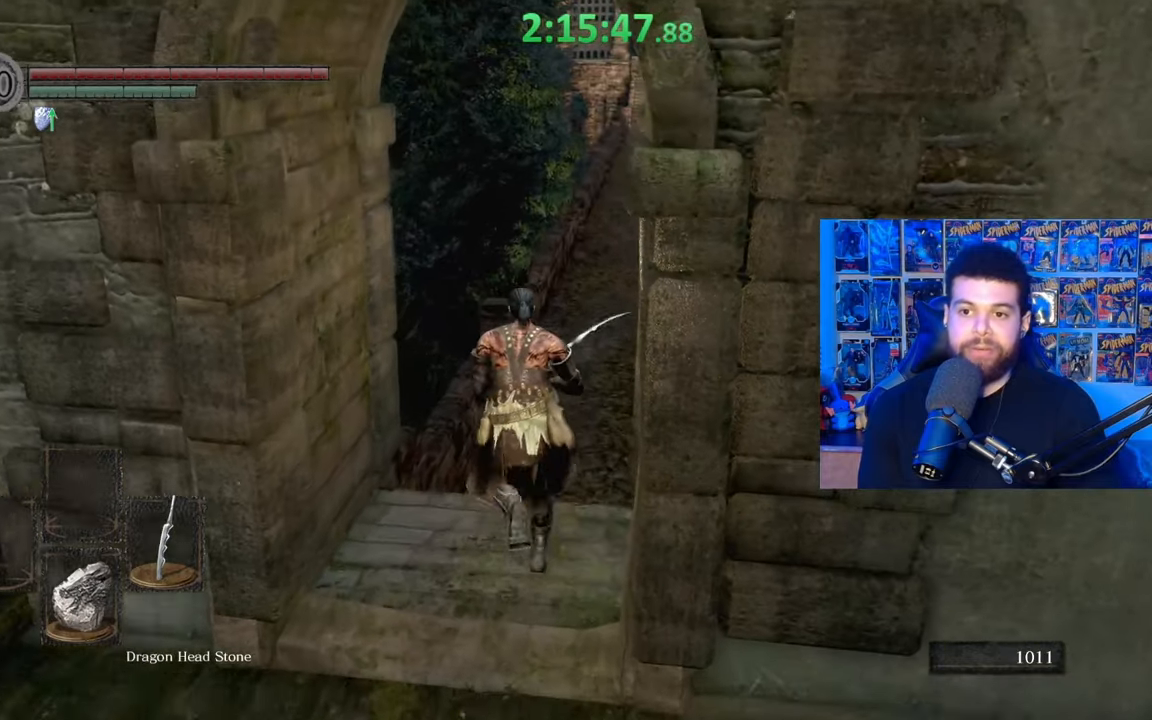
Gameplay with a controller (Xbox layout); each line is a JSON object with the inputs held at the frame after it. "events" lists button and stick changes between this image and that frame as [ms after this image, input, new state], when the widget could be followed in between.
{"buttons": ["B"], "left_stick": "up", "right_stick": "center", "events": [[67, "right_stick", "up"], [200, "right_stick", "center"]]}
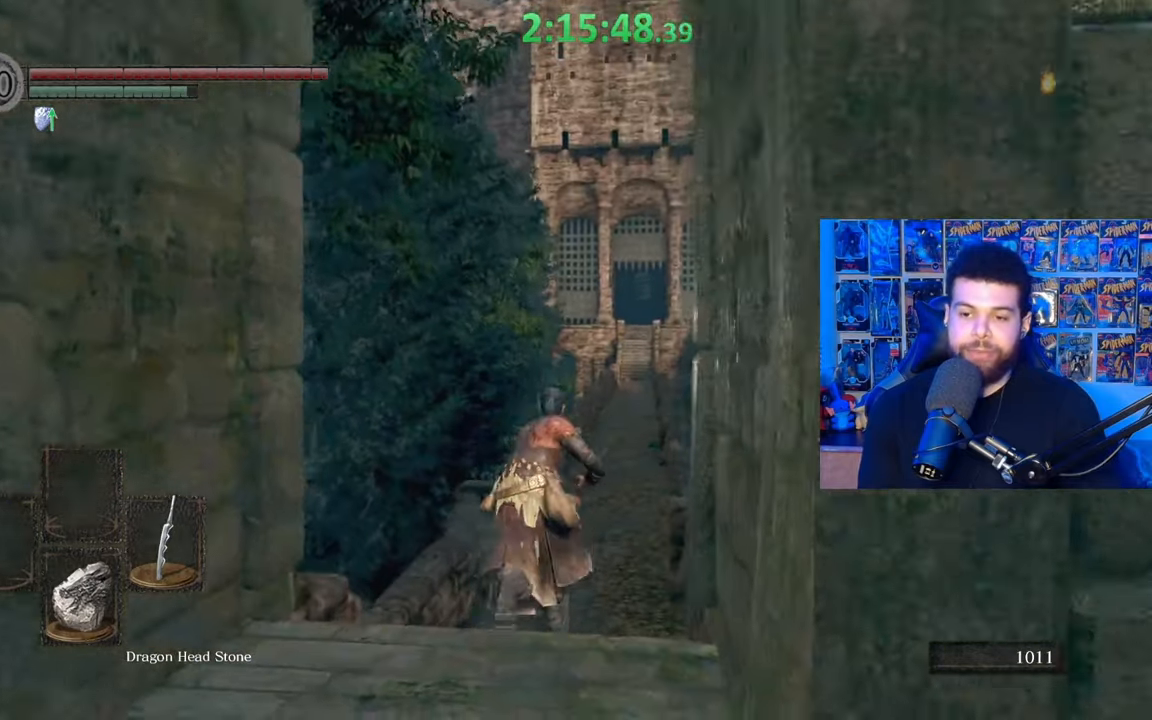
{"buttons": ["B"], "left_stick": "up", "right_stick": "center", "events": []}
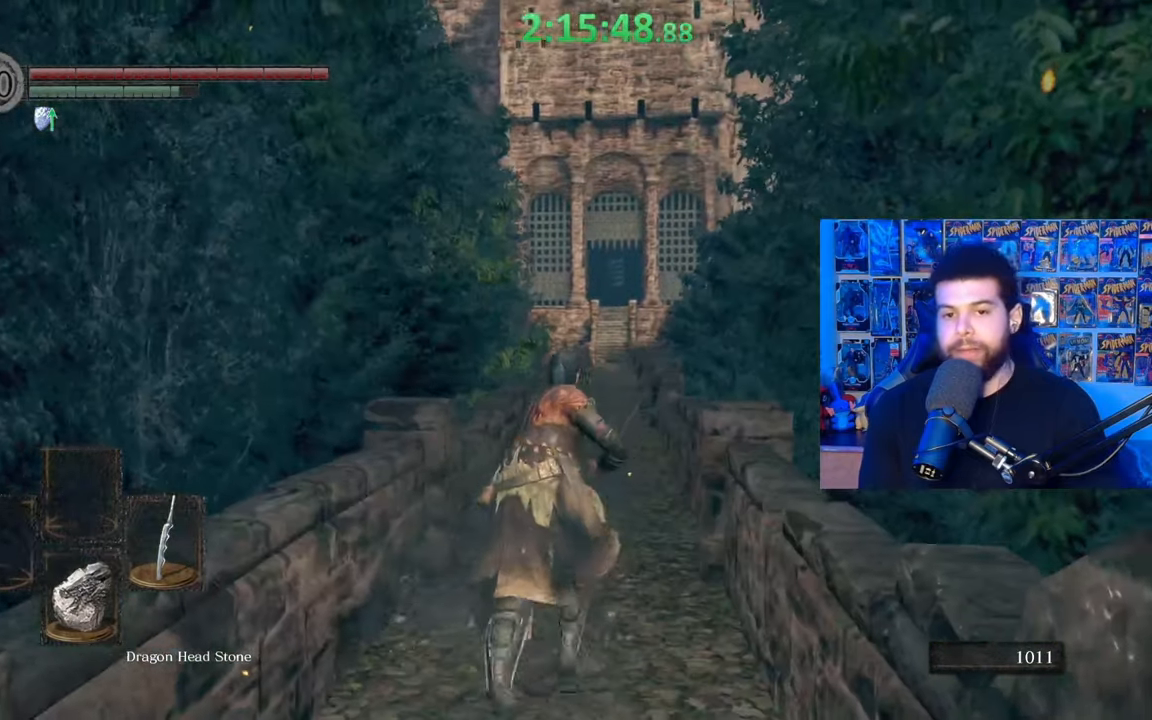
{"buttons": [], "left_stick": "up", "right_stick": "center", "events": [[50, "B", "up"]]}
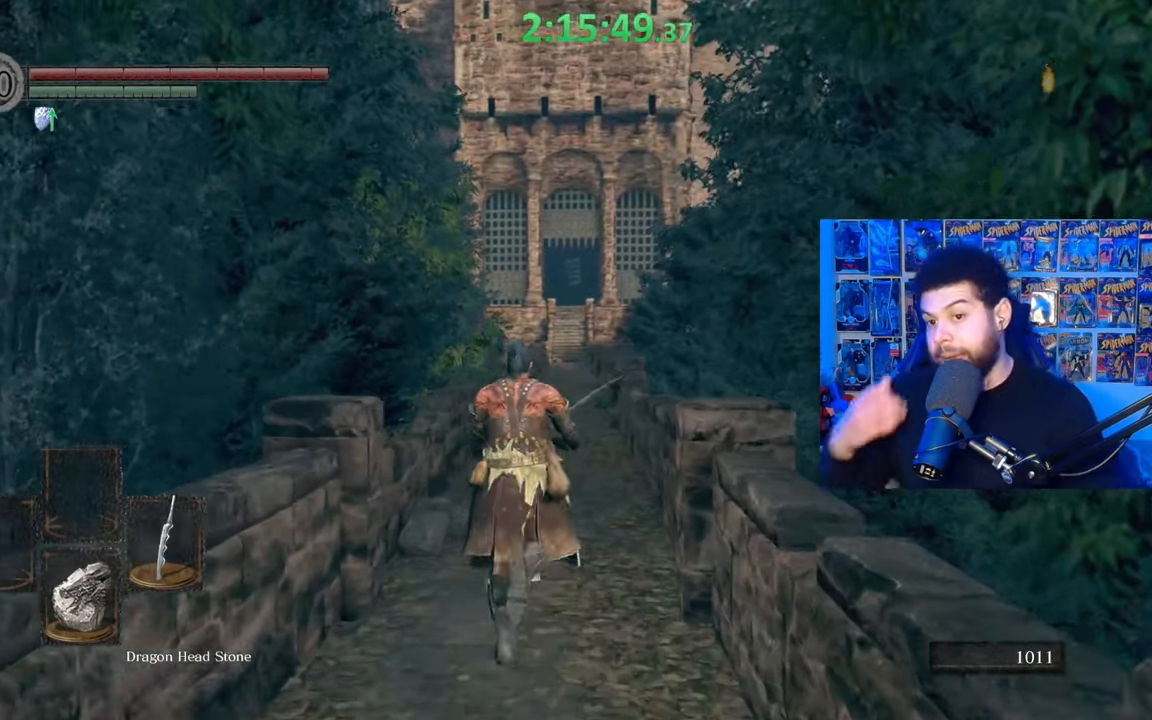
{"buttons": [], "left_stick": "up", "right_stick": "center", "events": []}
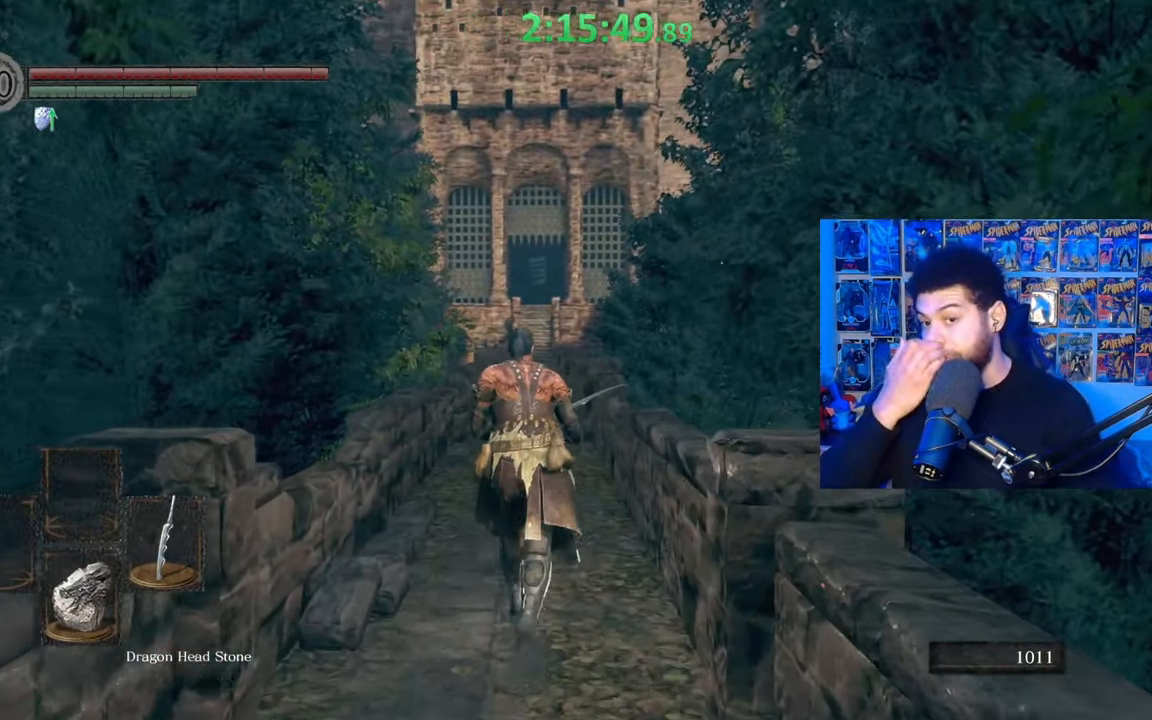
{"buttons": [], "left_stick": "up", "right_stick": "center", "events": []}
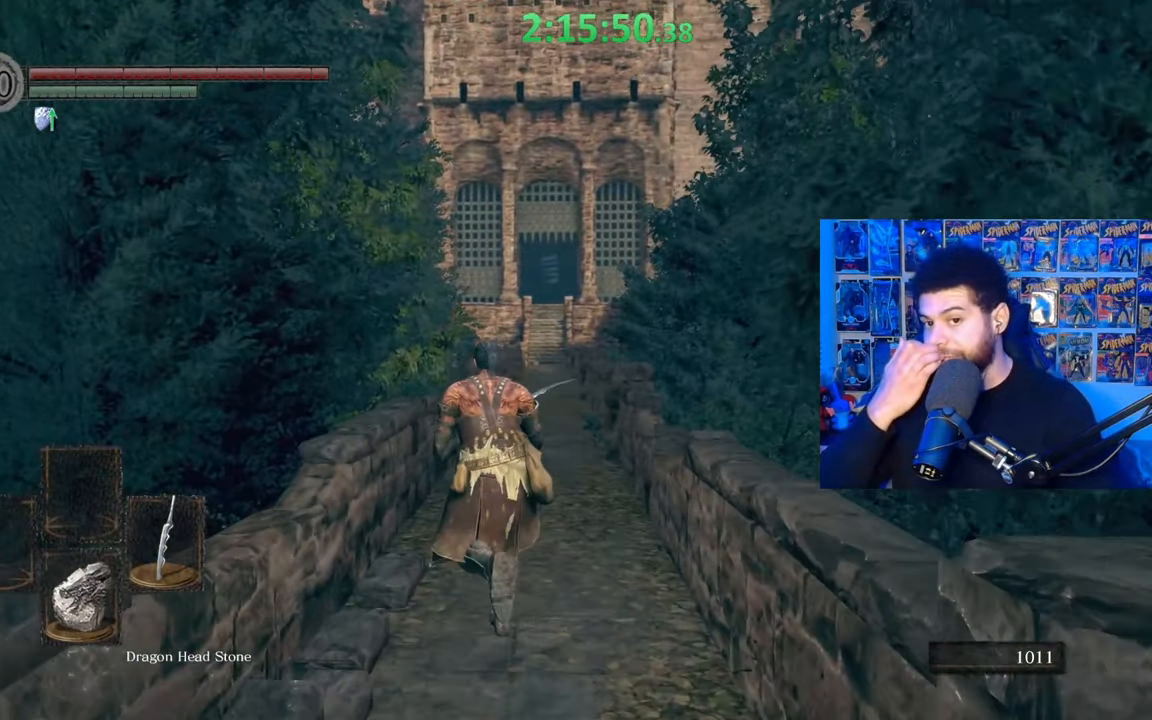
{"buttons": [], "left_stick": "up", "right_stick": "center", "events": []}
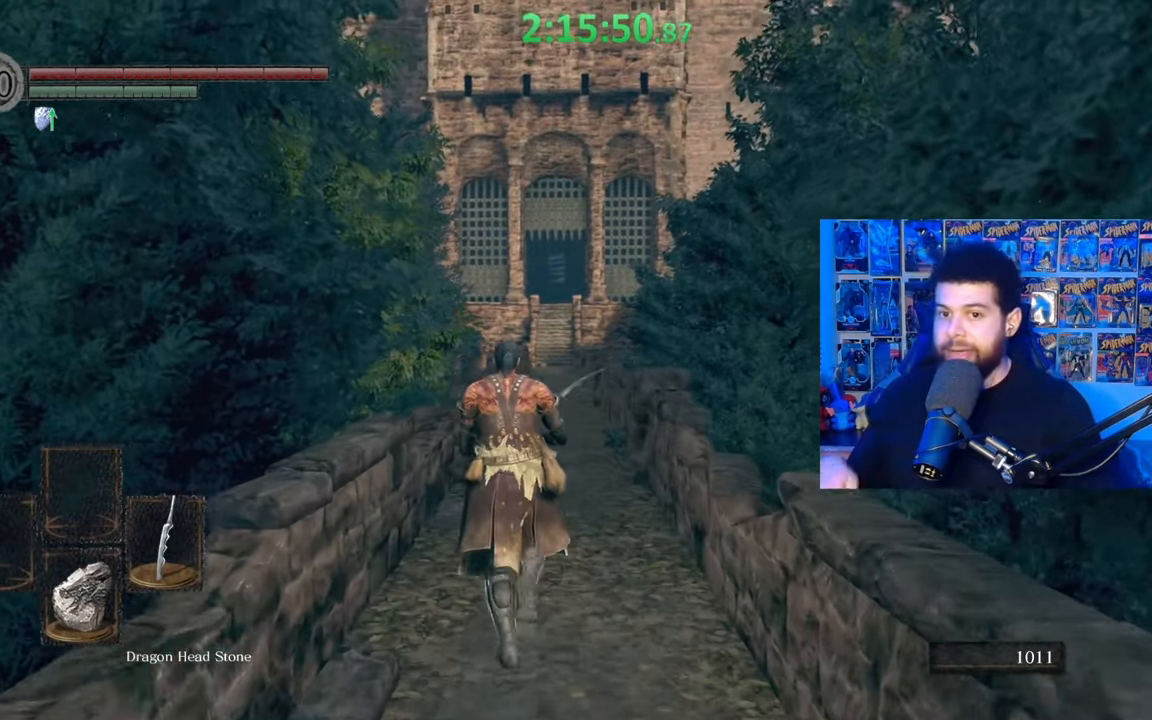
{"buttons": [], "left_stick": "up", "right_stick": "center", "events": []}
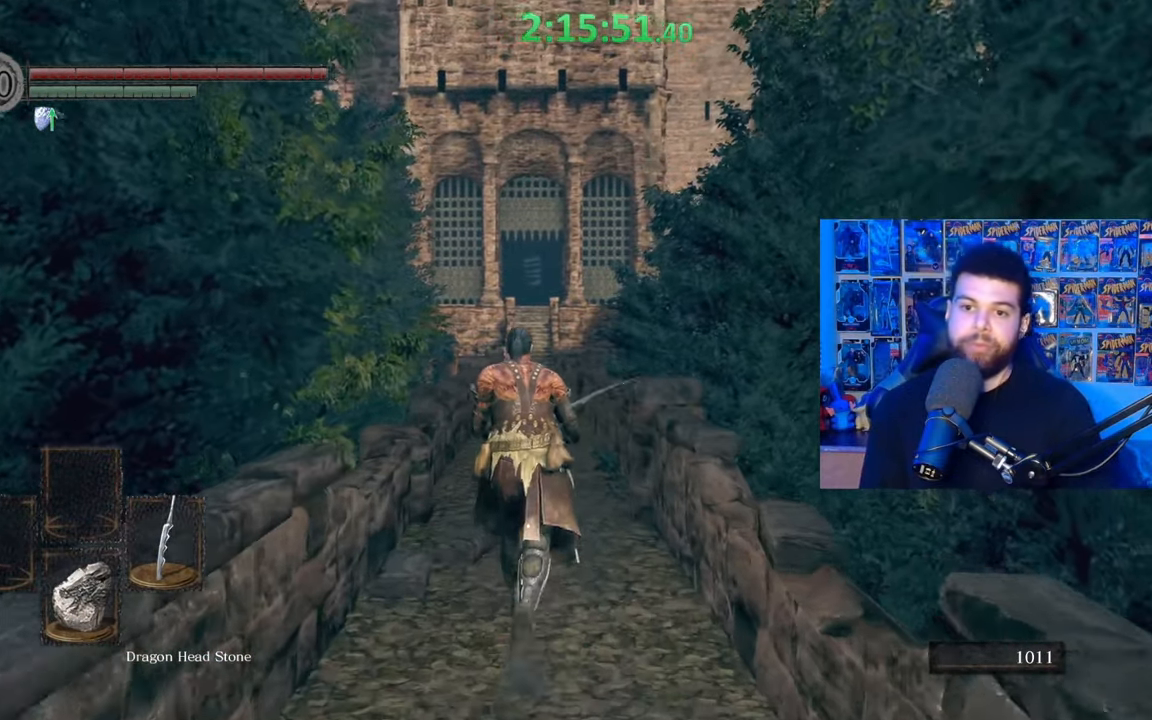
{"buttons": ["B"], "left_stick": "up", "right_stick": "center", "events": [[117, "right_stick", "down-left"], [217, "right_stick", "center"], [367, "B", "down"]]}
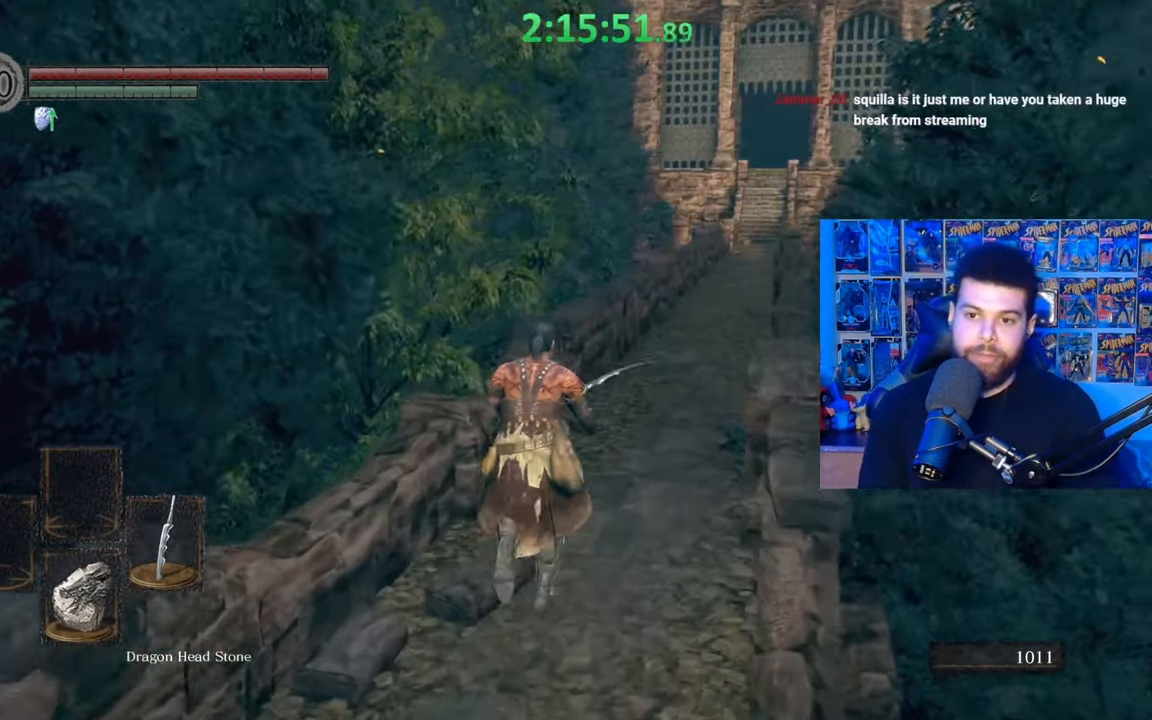
{"buttons": ["B"], "left_stick": "up", "right_stick": "center", "events": []}
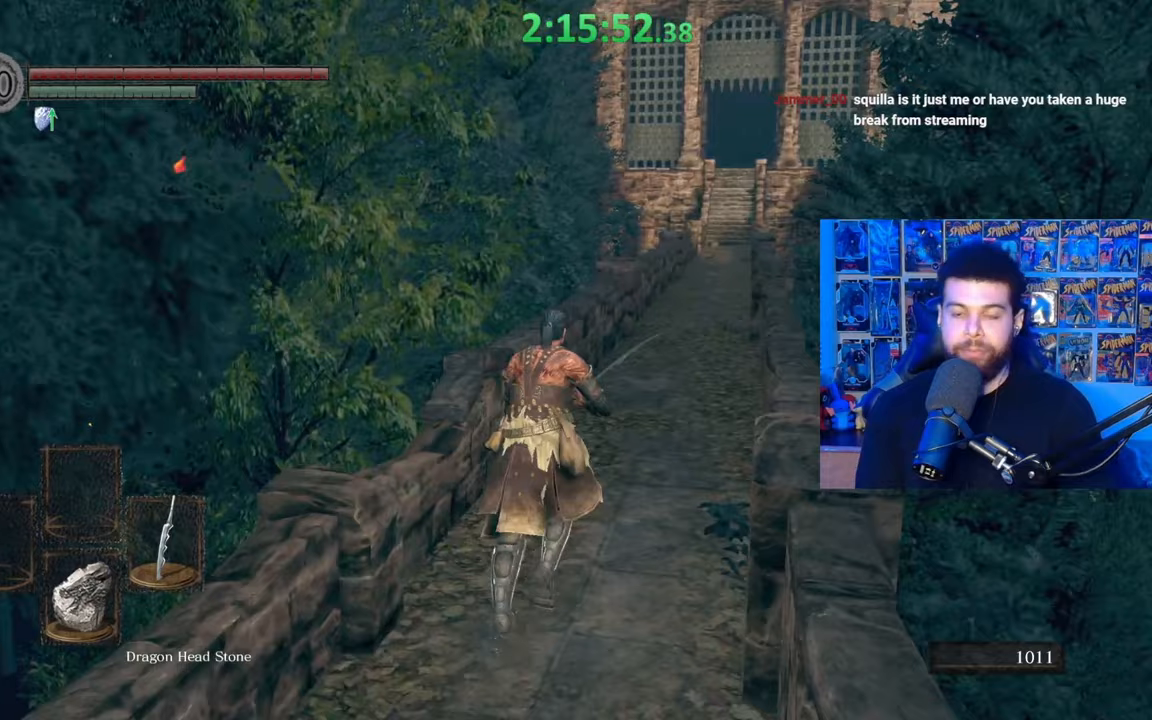
{"buttons": ["B"], "left_stick": "up", "right_stick": "center", "events": []}
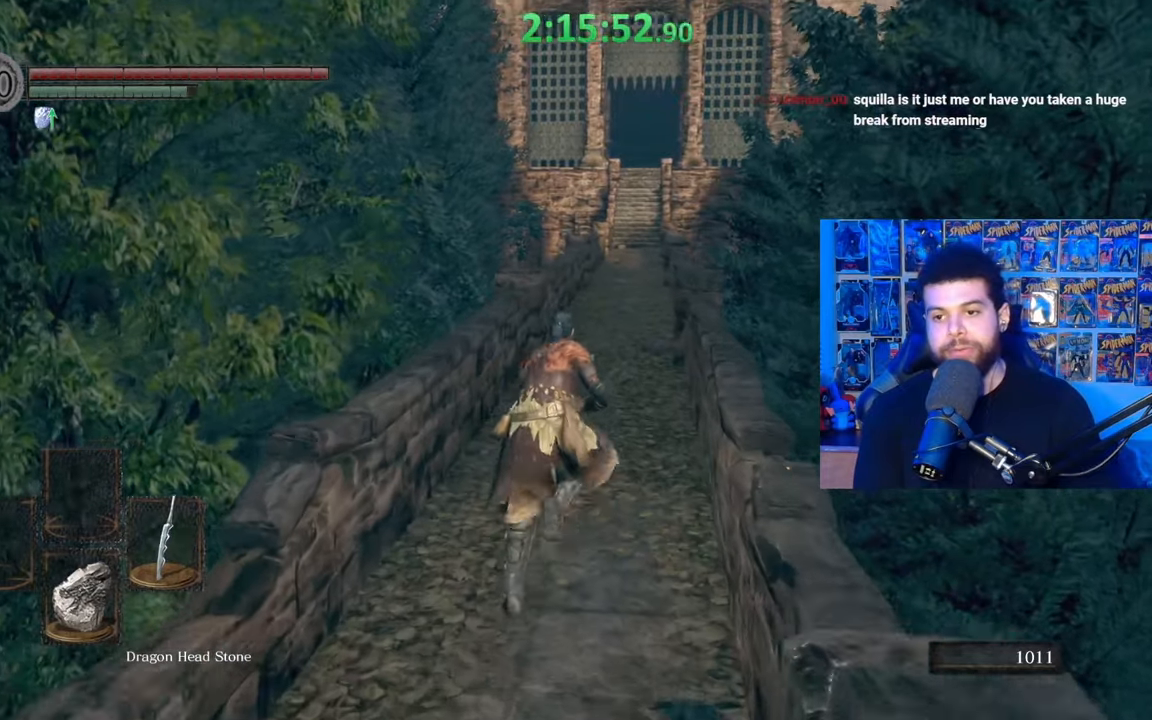
{"buttons": ["B"], "left_stick": "up", "right_stick": "center", "events": []}
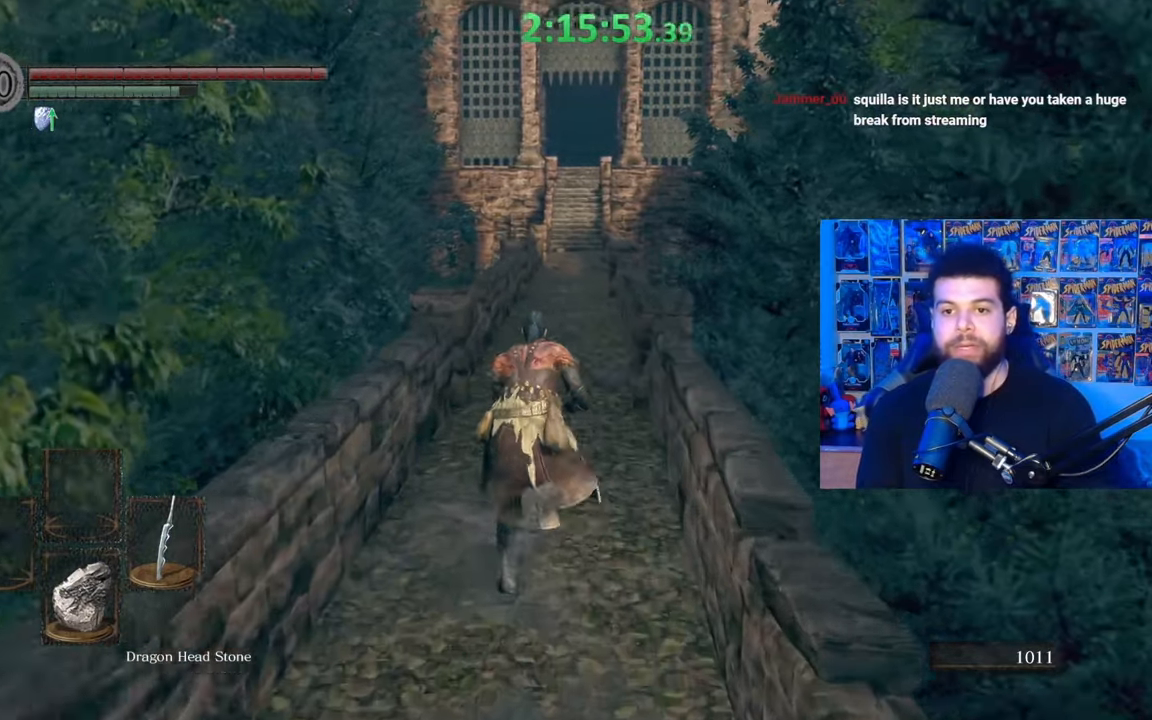
{"buttons": ["B"], "left_stick": "up", "right_stick": "center", "events": []}
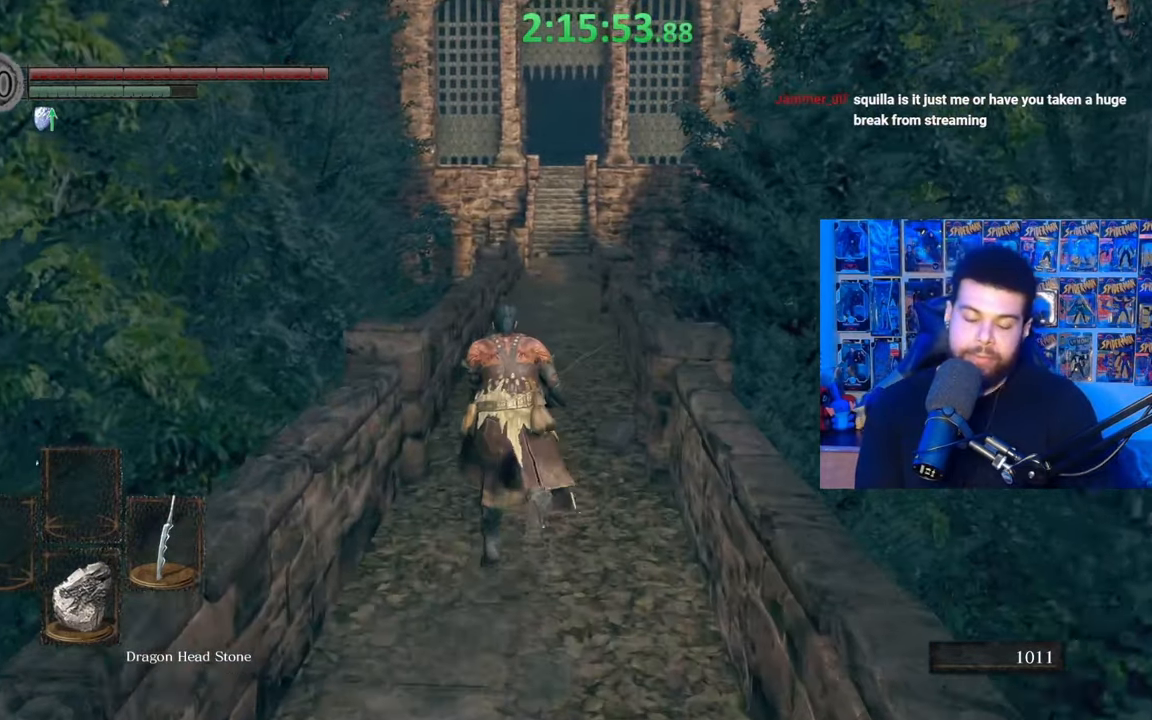
{"buttons": ["B"], "left_stick": "up", "right_stick": "center", "events": []}
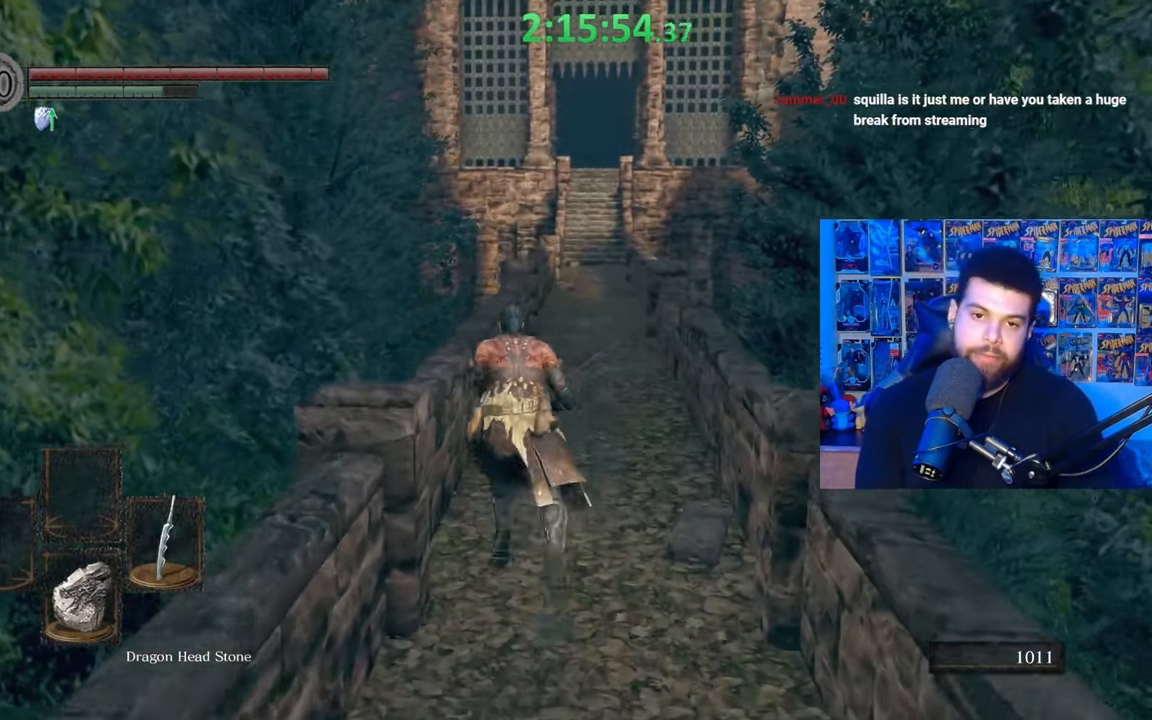
{"buttons": ["B"], "left_stick": "up", "right_stick": "center", "events": []}
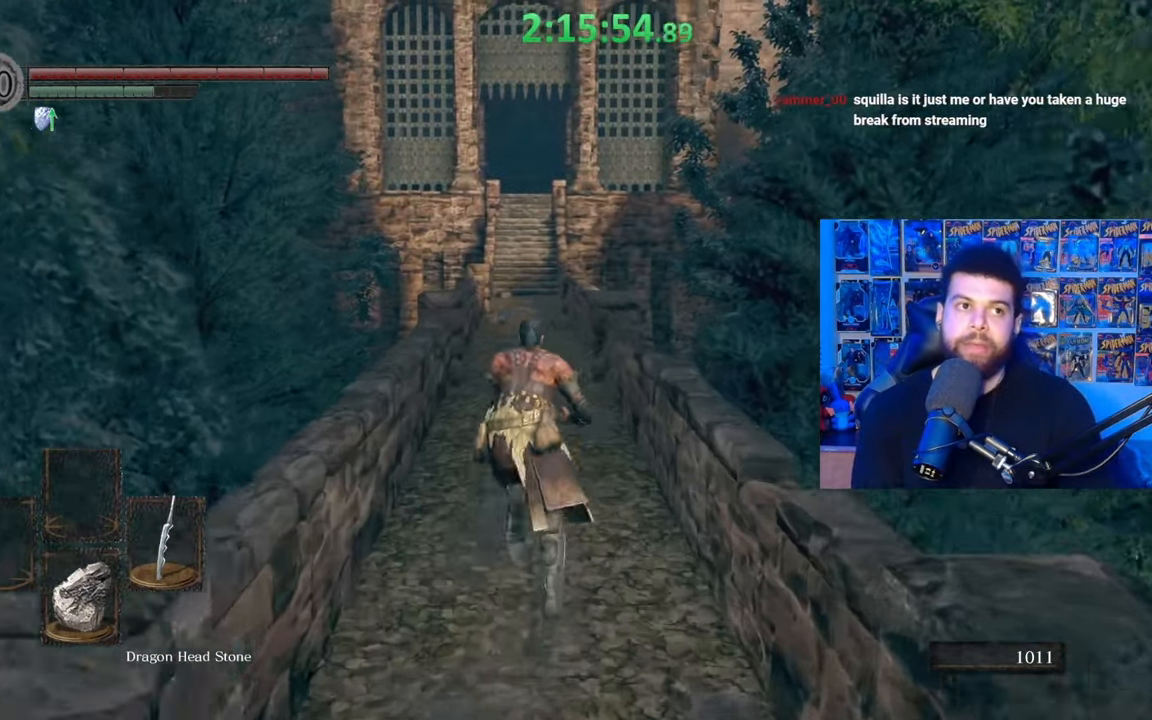
{"buttons": ["B"], "left_stick": "up", "right_stick": "center", "events": []}
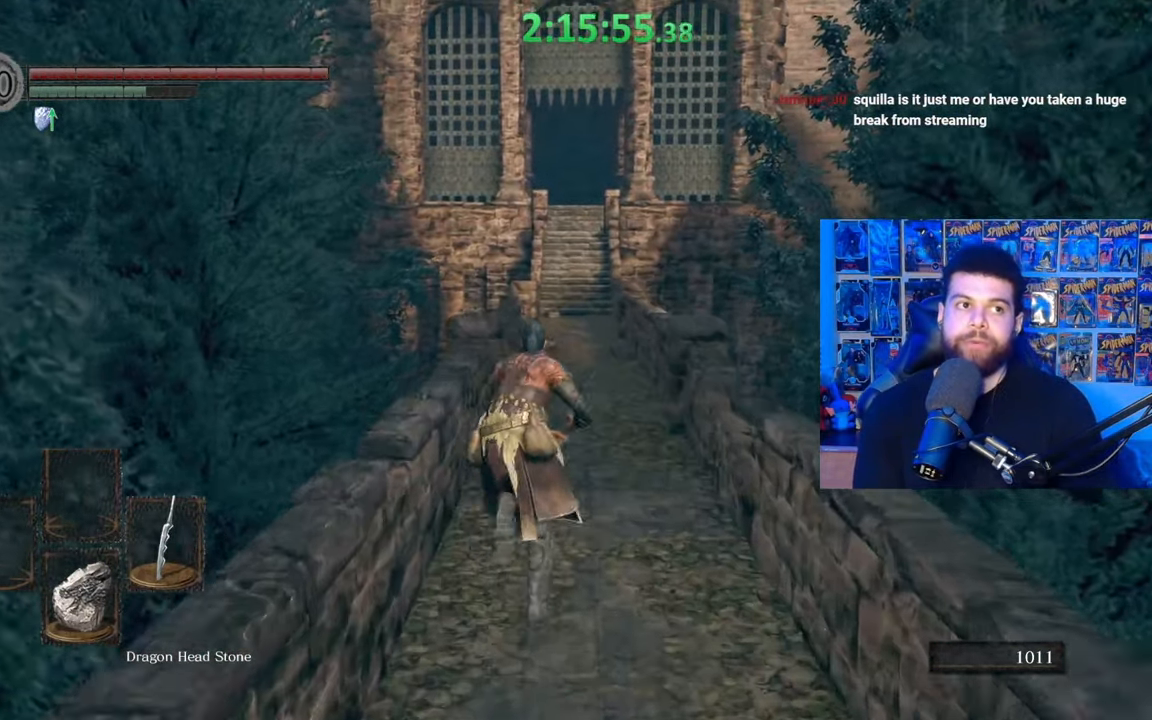
{"buttons": ["B"], "left_stick": "up", "right_stick": "center", "events": []}
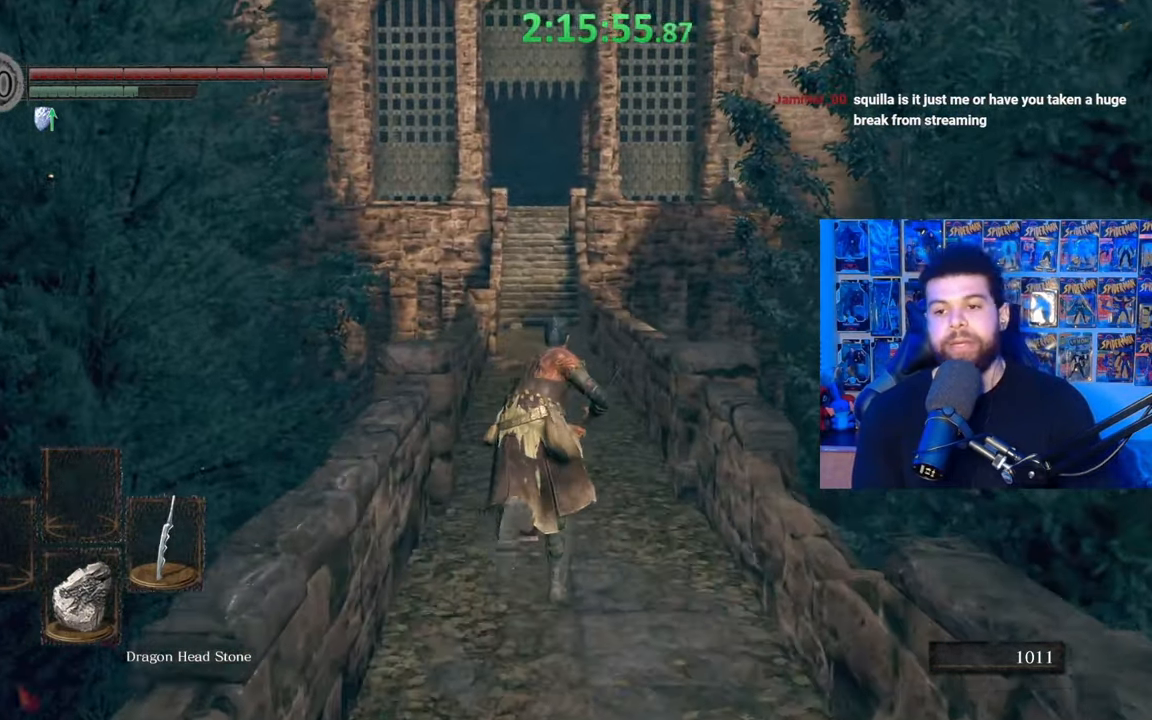
{"buttons": ["B"], "left_stick": "up", "right_stick": "center", "events": []}
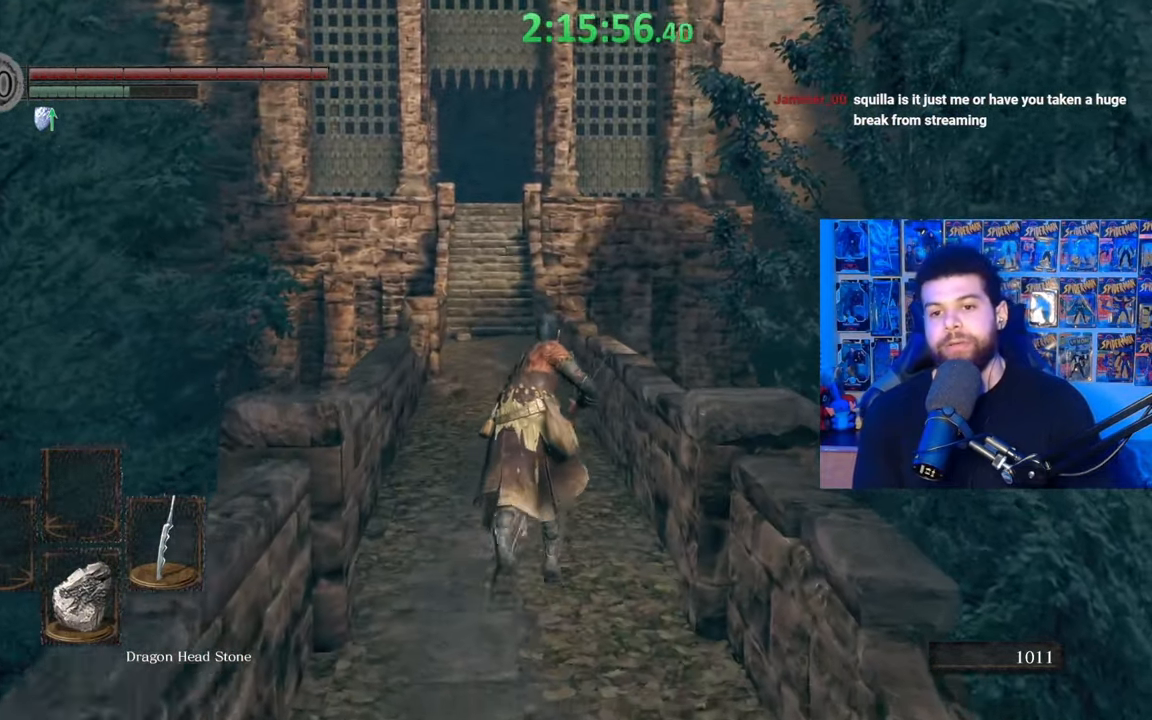
{"buttons": ["B"], "left_stick": "up", "right_stick": "center", "events": [[17, "right_stick", "down"], [167, "right_stick", "center"]]}
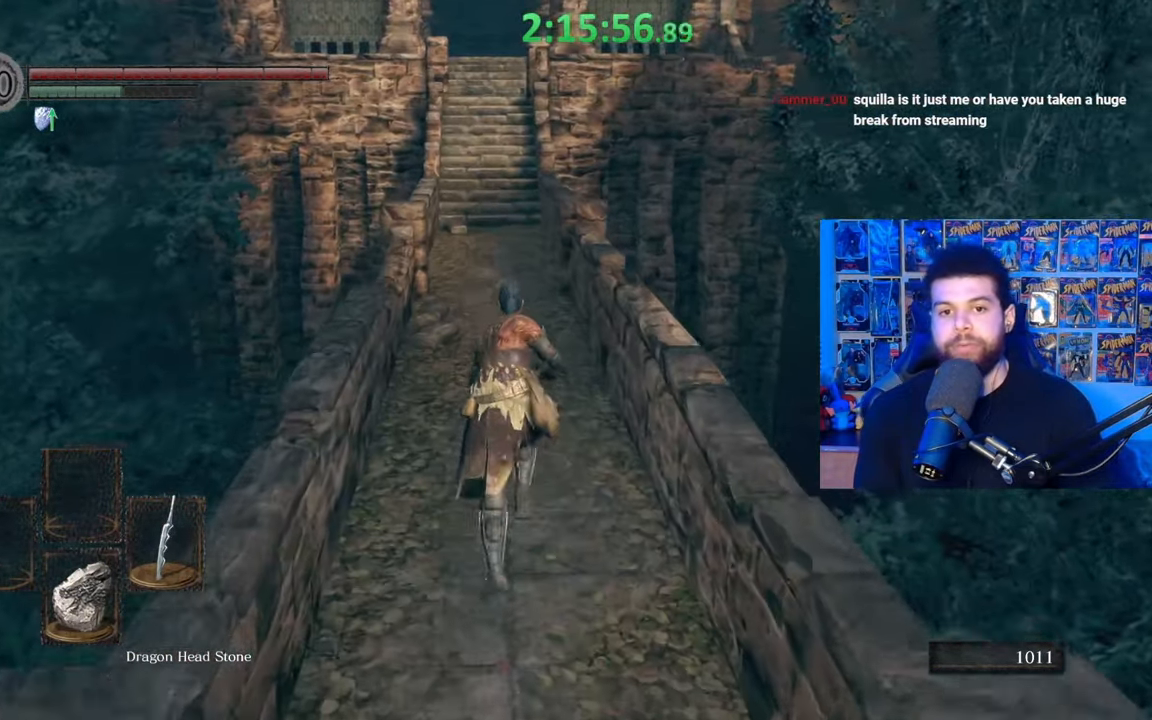
{"buttons": ["B"], "left_stick": "up", "right_stick": "center", "events": [[67, "right_stick", "up"], [200, "right_stick", "center"]]}
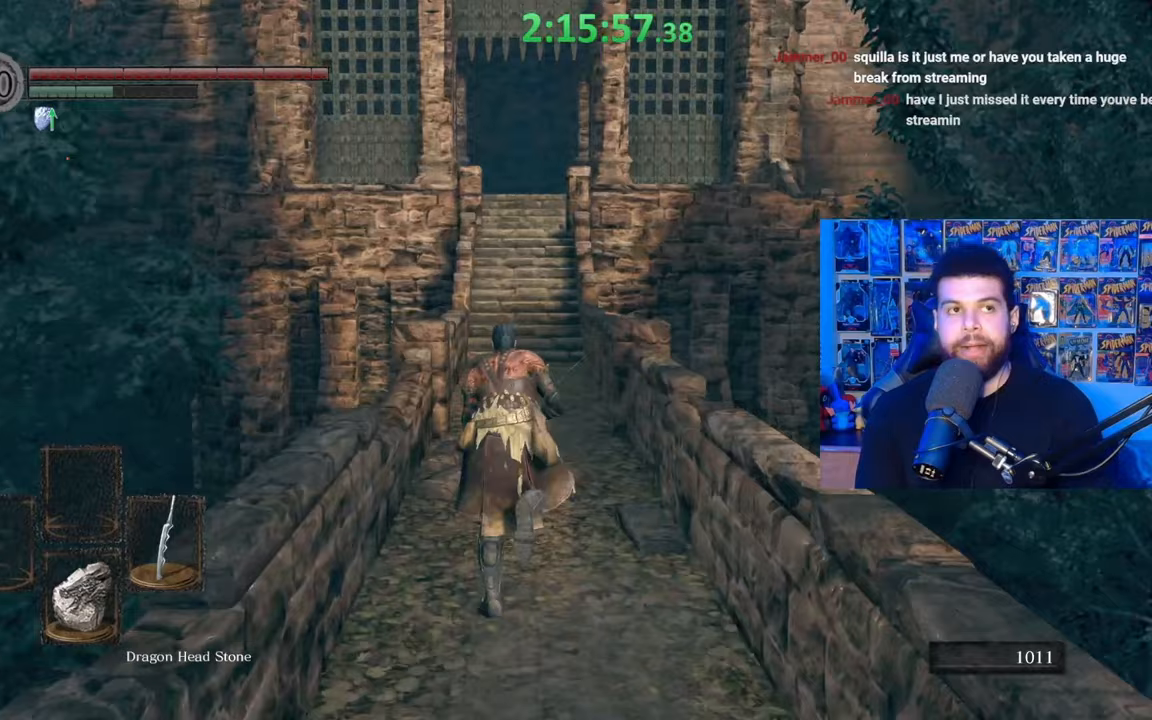
{"buttons": ["B"], "left_stick": "up", "right_stick": "center", "events": []}
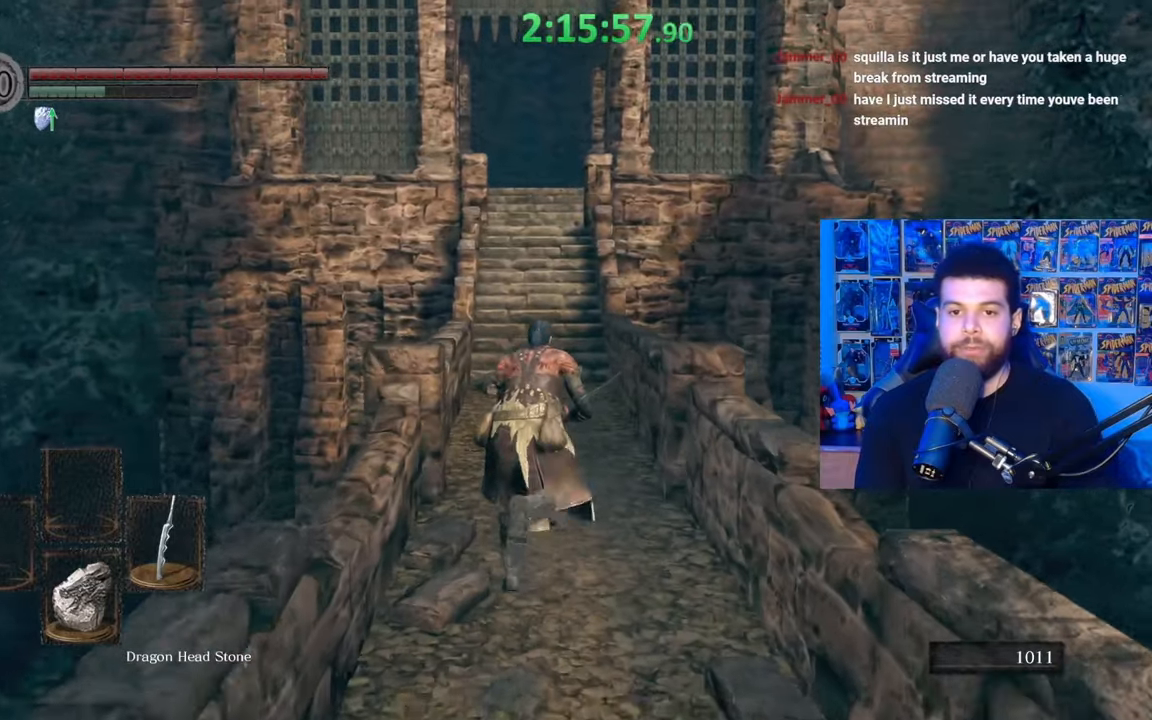
{"buttons": ["B"], "left_stick": "up", "right_stick": "center", "events": []}
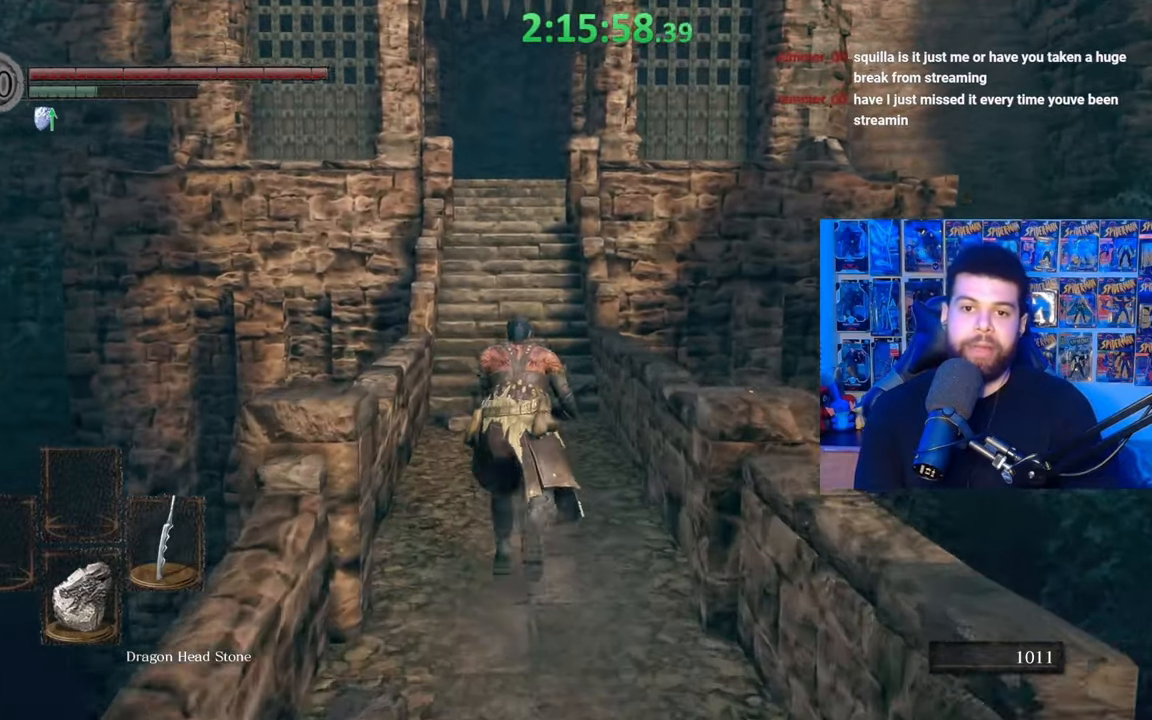
{"buttons": ["B"], "left_stick": "up", "right_stick": "center", "events": []}
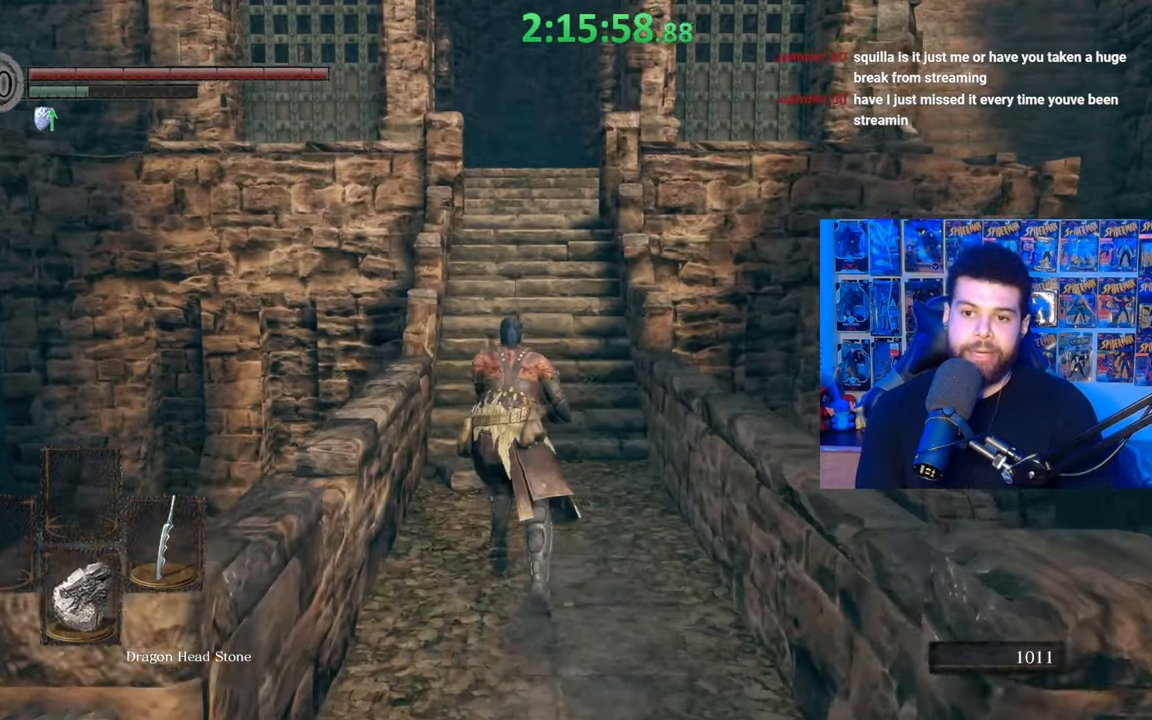
{"buttons": ["B"], "left_stick": "up", "right_stick": "center", "events": [[117, "right_stick", "down"], [217, "right_stick", "center"]]}
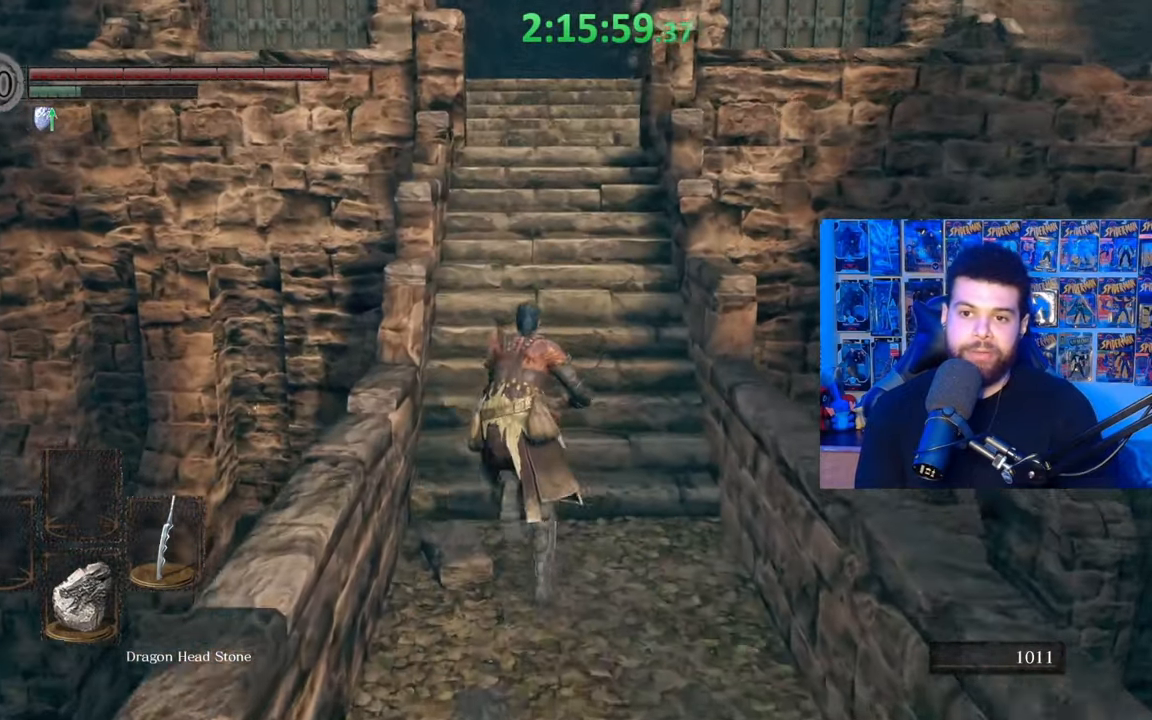
{"buttons": [], "left_stick": "up", "right_stick": "center", "events": [[317, "B", "up"]]}
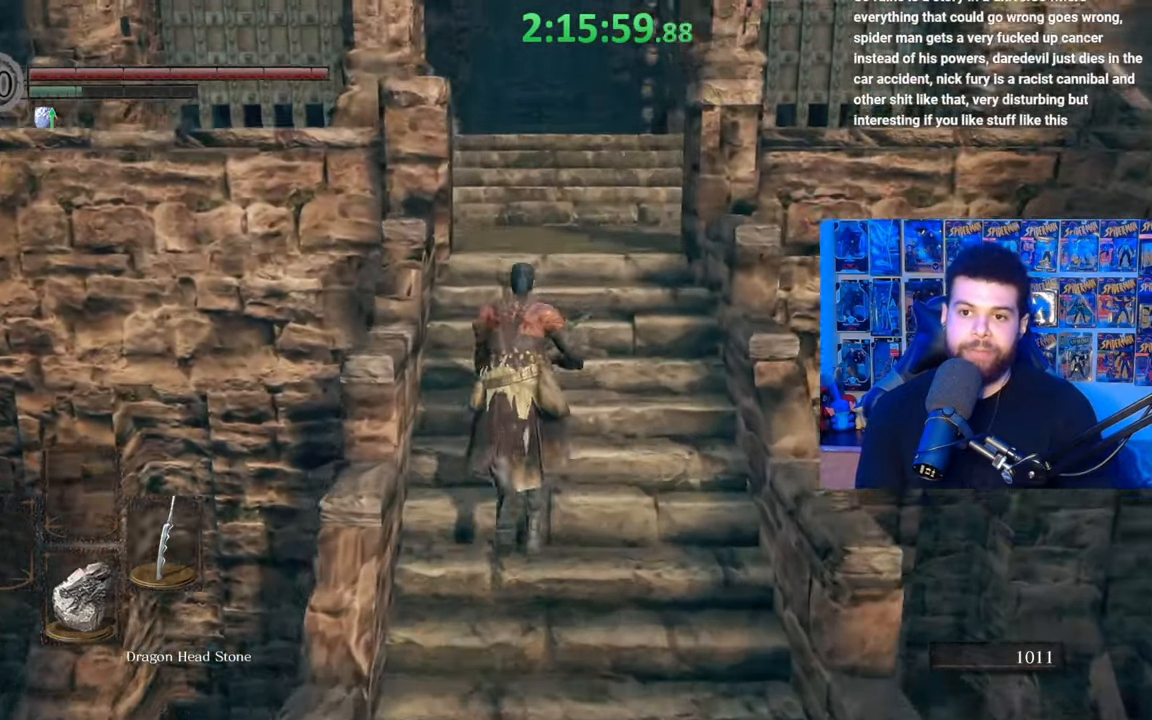
{"buttons": [], "left_stick": "up", "right_stick": "center", "events": []}
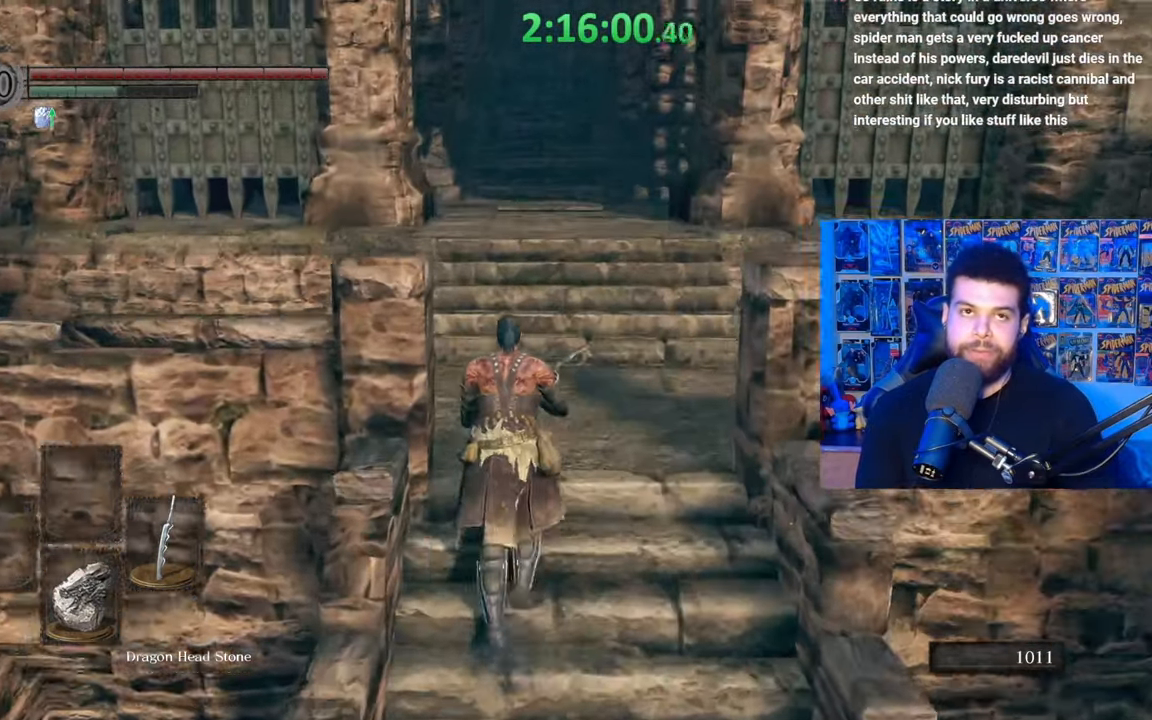
{"buttons": [], "left_stick": "up", "right_stick": "center", "events": []}
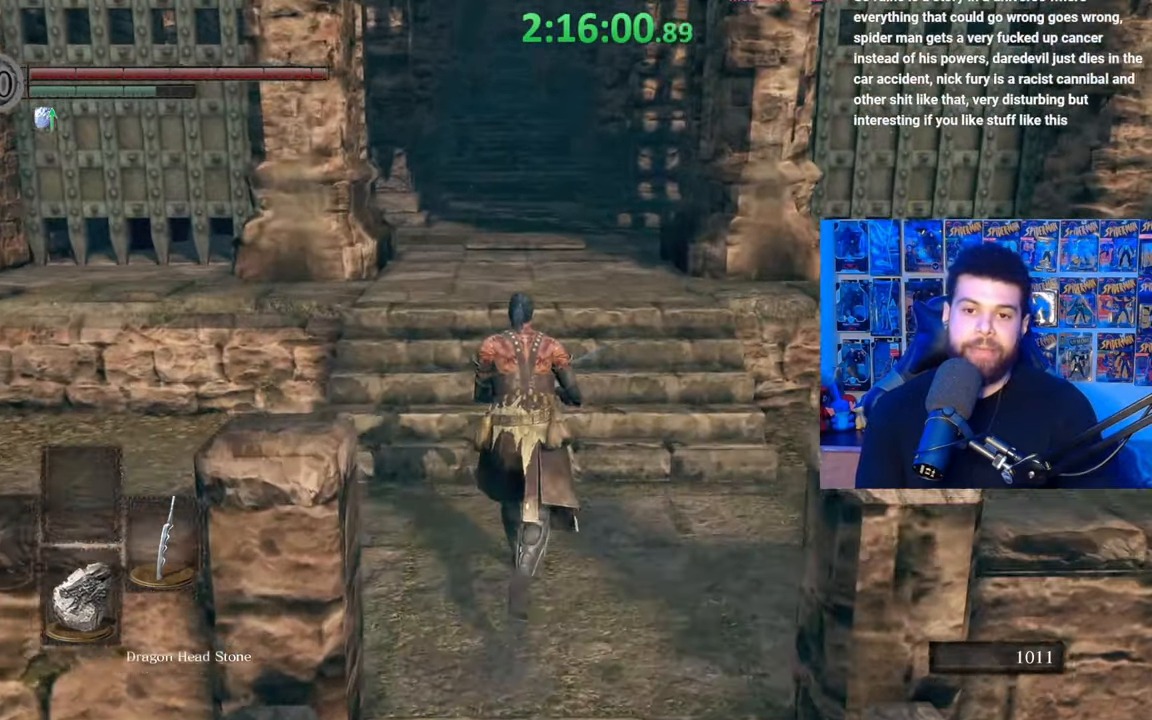
{"buttons": [], "left_stick": "up", "right_stick": "center", "events": [[350, "right_stick", "down"], [467, "right_stick", "center"]]}